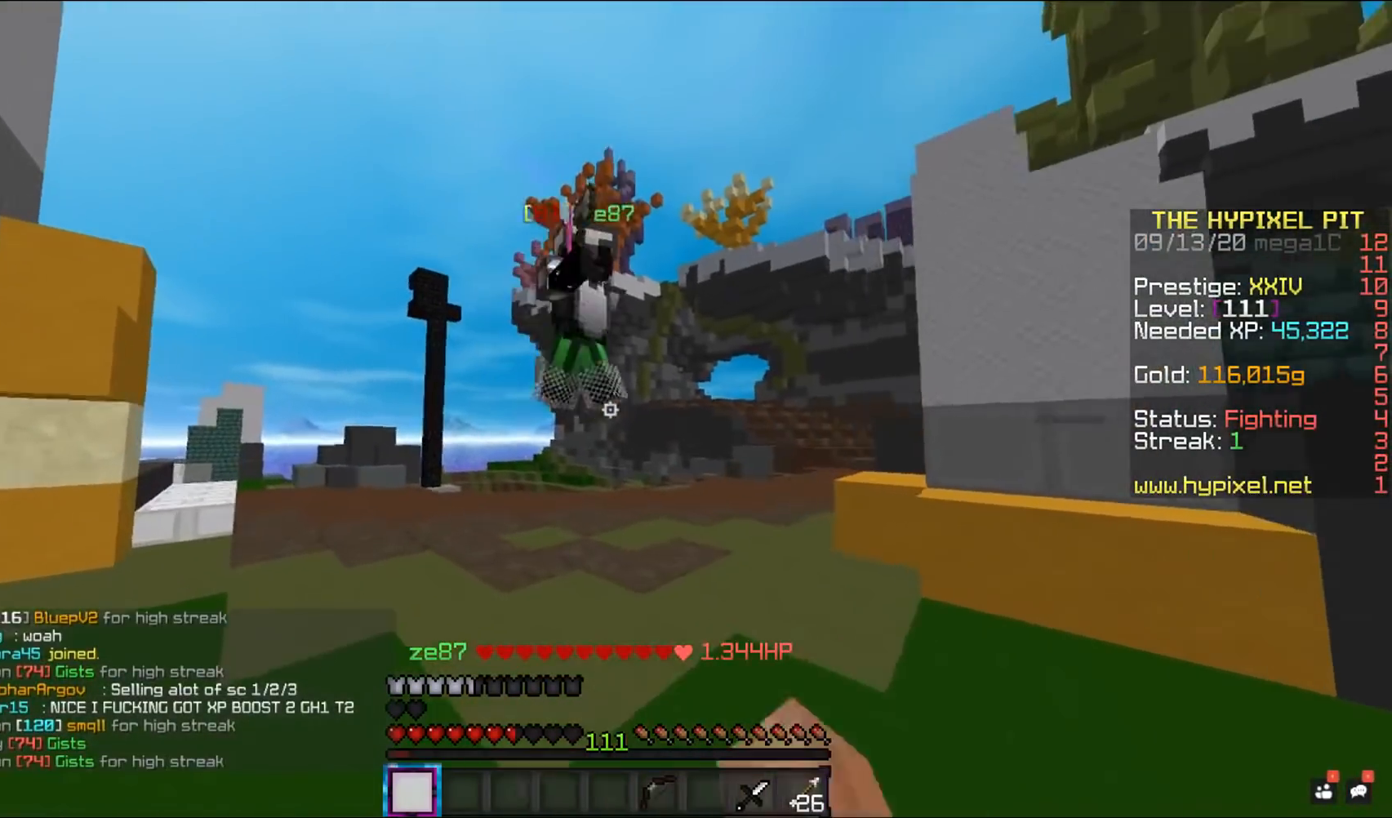
Gameplay with keyboard and mouse; each line is a JSON object with the keys and mouse buttons held at the frame after it. "events" lists presses ("down") and releases ("up") of "a", "d", "s", "space", "w", "mouse_left" and "mouse_right" between this image and that frame as [ms after this image, input, new state], when the widget could be followed in between. "mouse_left", "mouse_right" = the "left", "right" buttons of the "mouse" list. No other keys are recorded. Fast repeated clicks can show as one long hold. Mouse movement is not recorded.
{"keys": ["a", "w"], "mouse": ["left"], "events": []}
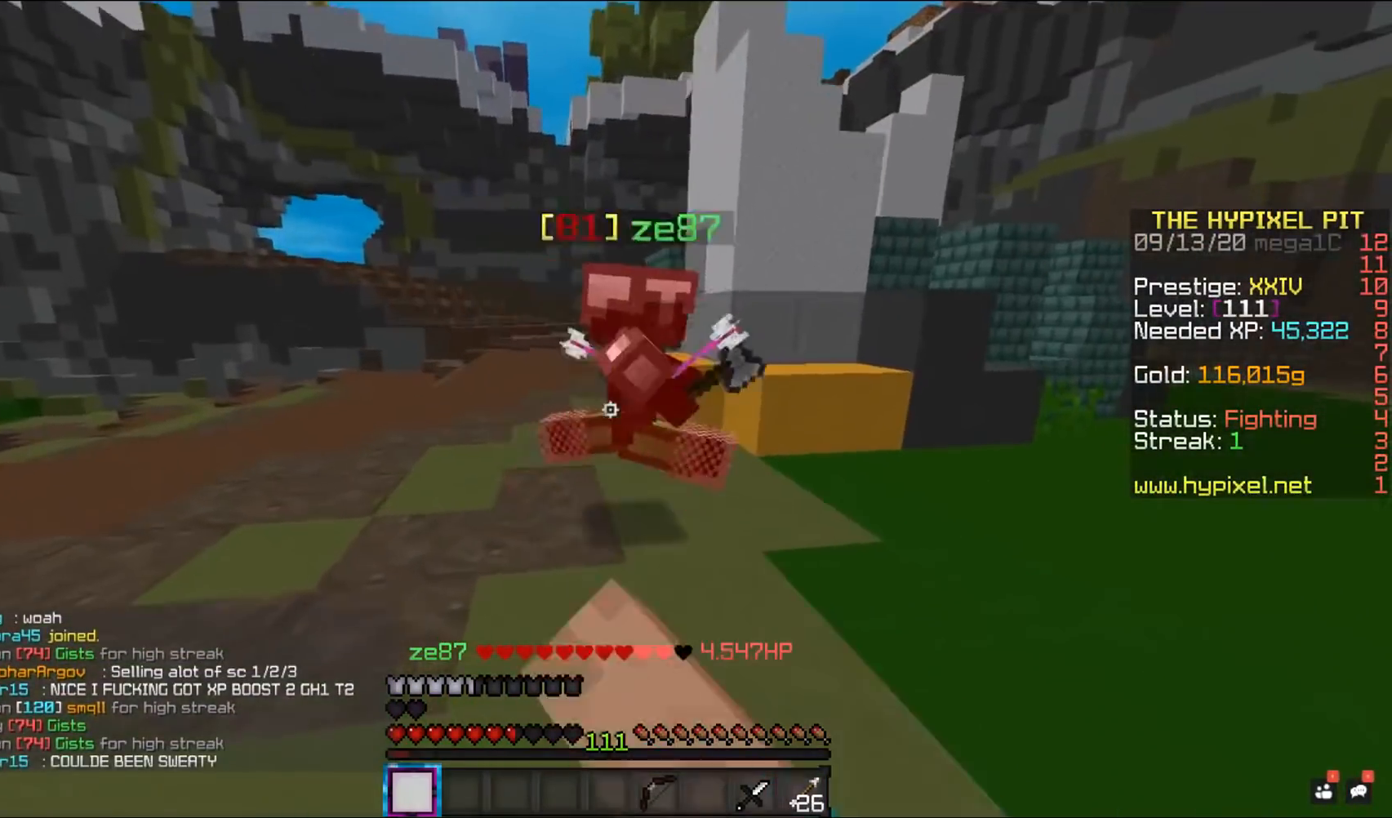
{"keys": ["a", "w"], "mouse": ["left"], "events": []}
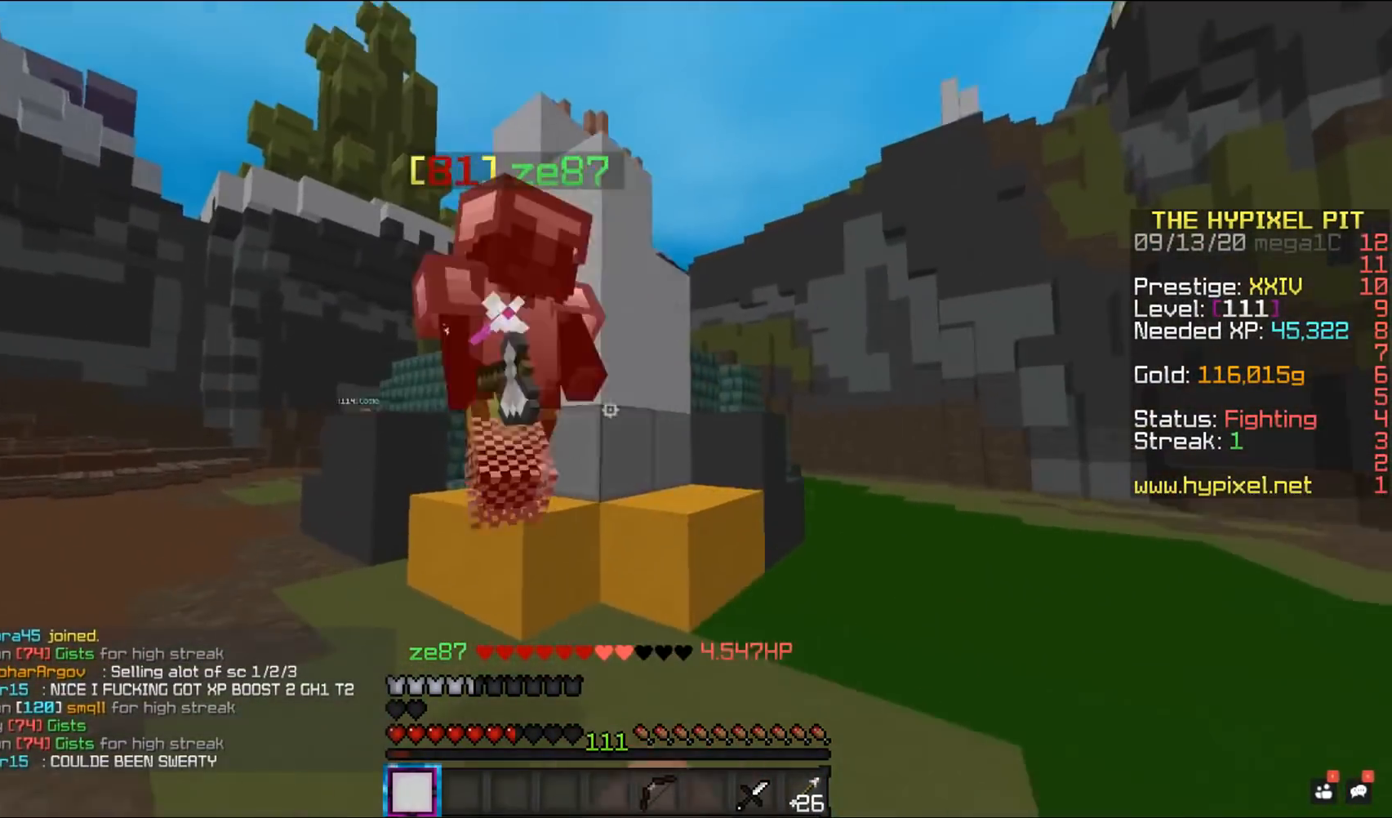
{"keys": ["a", "d", "w"], "mouse": ["left"], "events": [[83, "a", "up"], [117, "w", "up"], [150, "d", "down"], [300, "w", "down"], [500, "a", "down"]]}
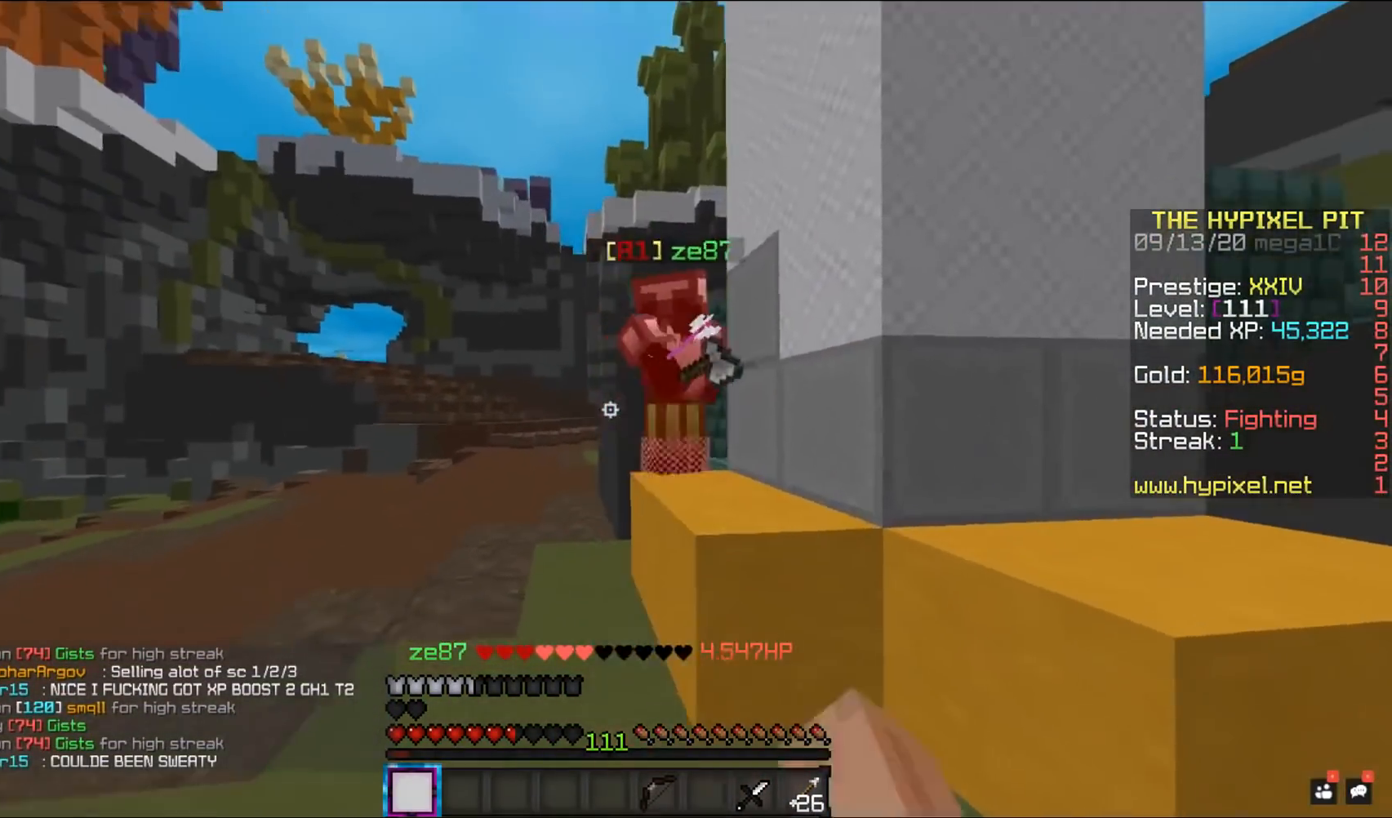
{"keys": ["a", "space", "w"], "mouse": ["left"], "events": [[83, "d", "up"], [433, "space", "down"]]}
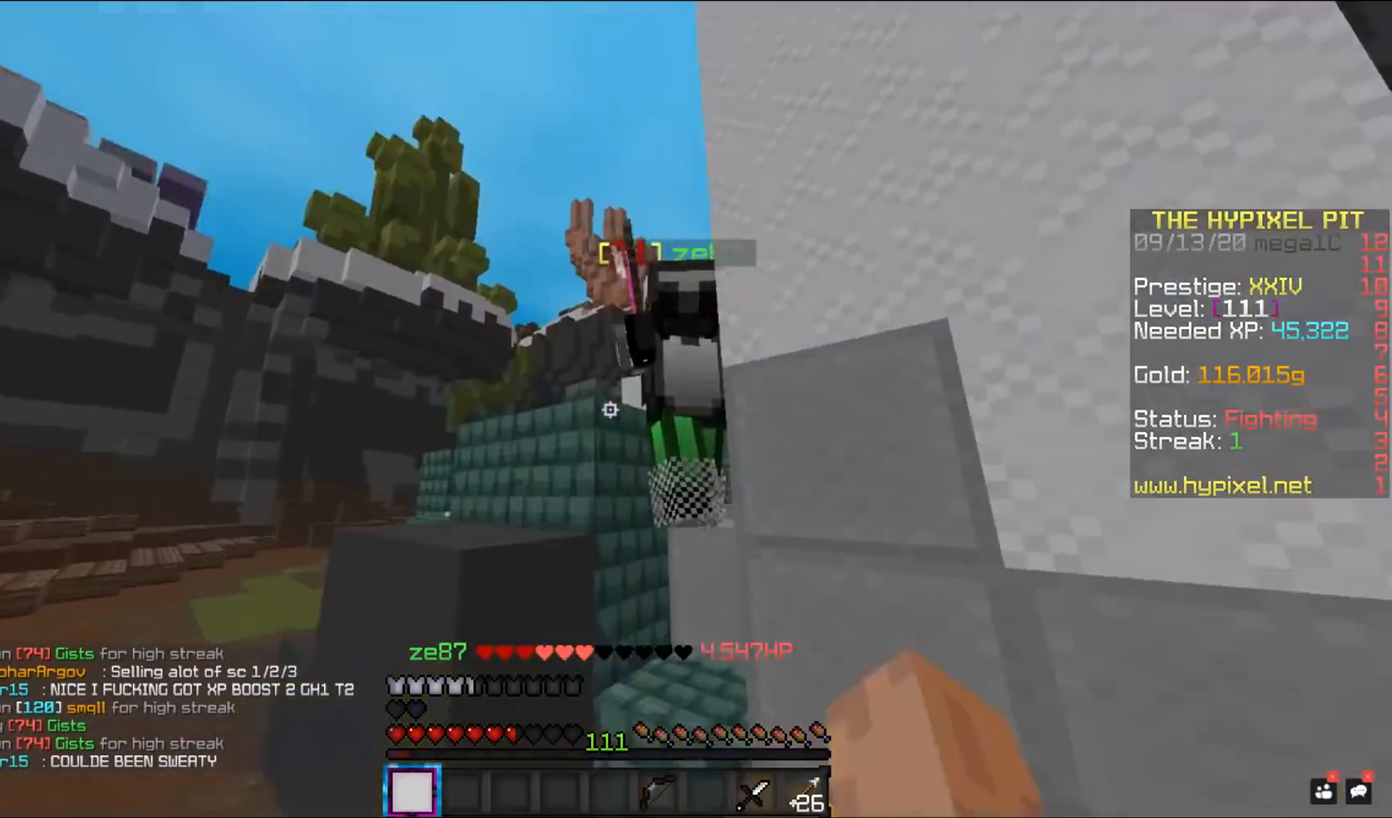
{"keys": ["d", "w"], "mouse": ["left"], "events": [[67, "d", "down"], [100, "a", "up"], [183, "space", "up"], [267, "d", "up"], [267, "w", "up"], [417, "w", "down"], [433, "d", "down"]]}
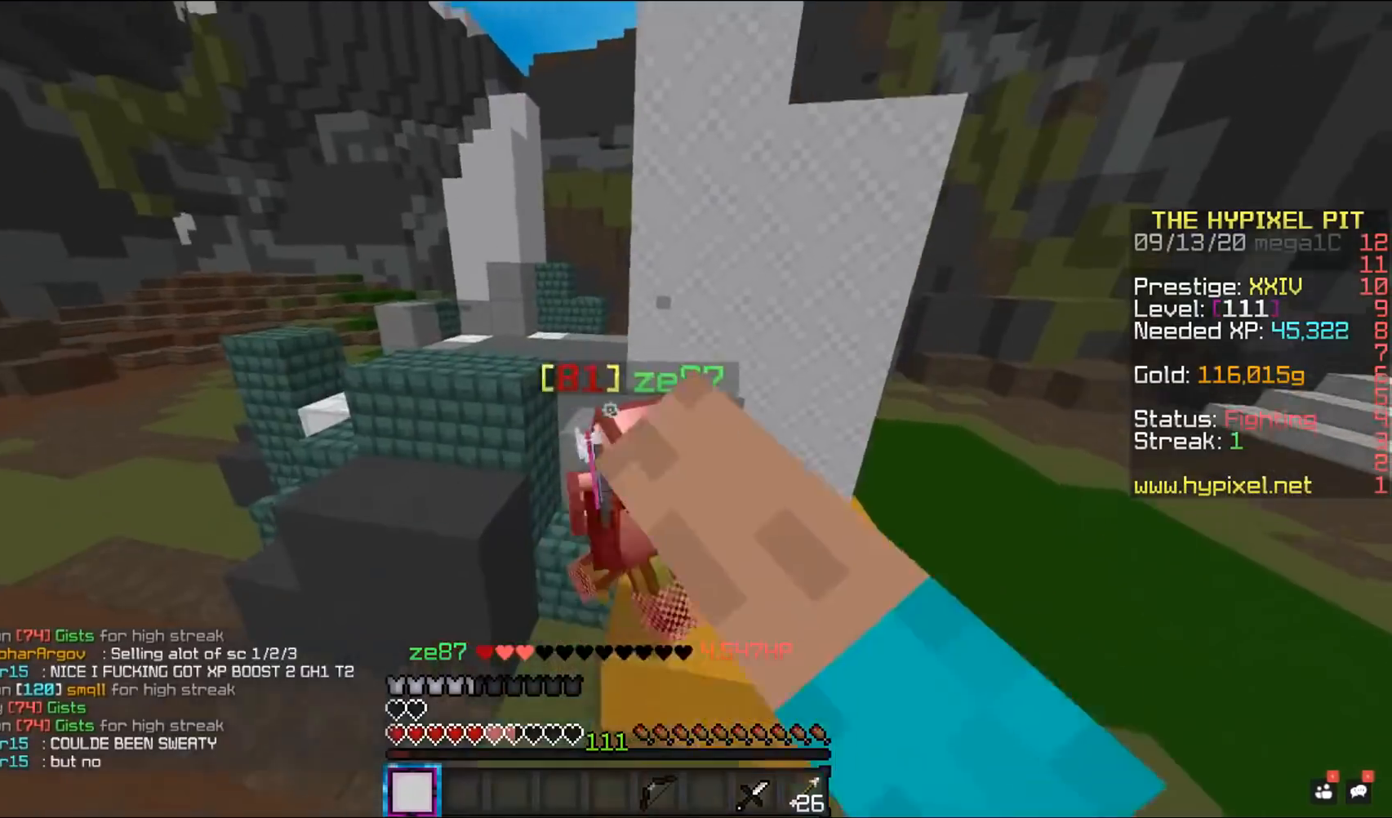
{"keys": ["w"], "mouse": ["left"], "events": [[133, "d", "up"]]}
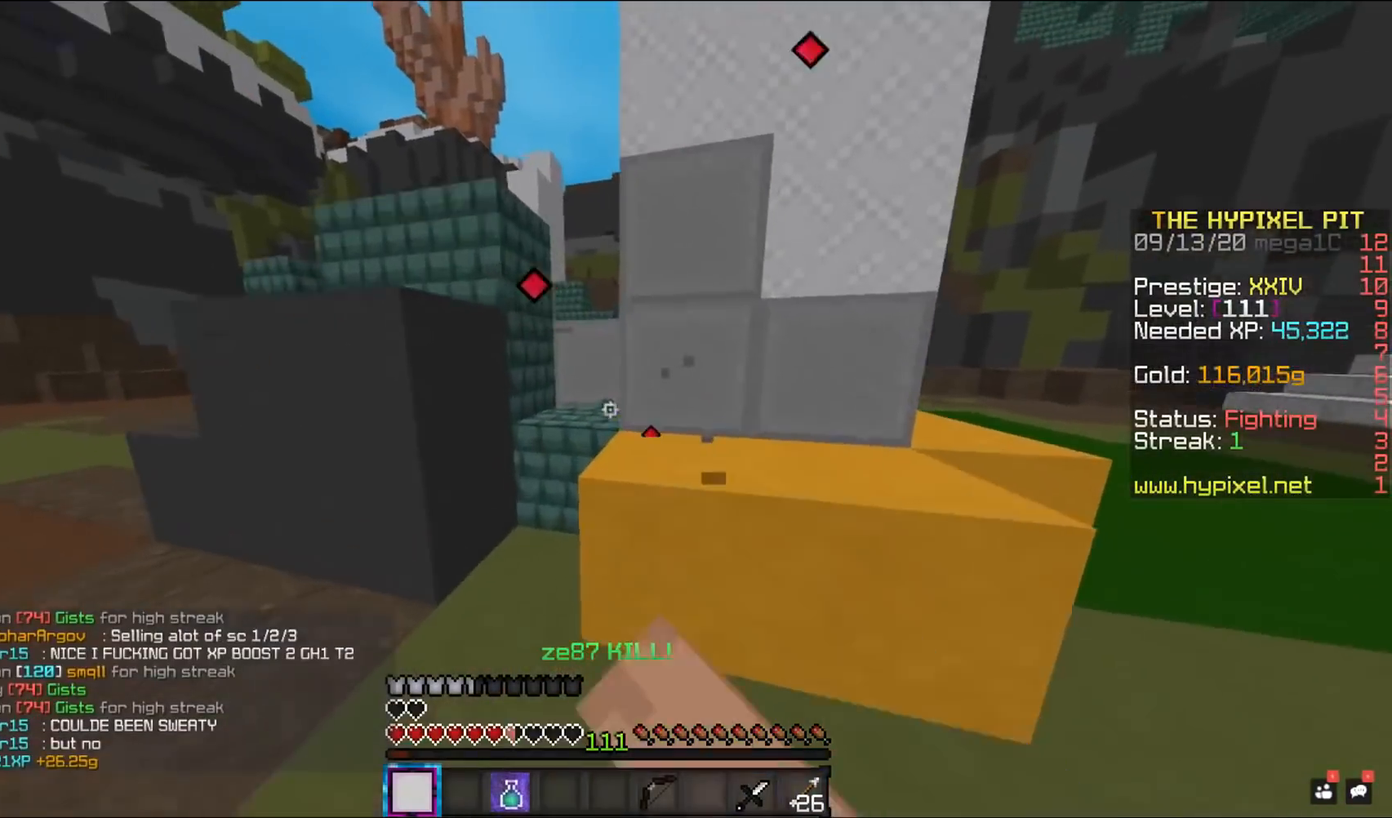
{"keys": ["w"], "mouse": ["right"], "events": [[100, "mouse_left", "up"], [117, "space", "down"], [217, "mouse_left", "down"], [283, "mouse_right", "down"], [350, "space", "up"], [383, "mouse_left", "up"]]}
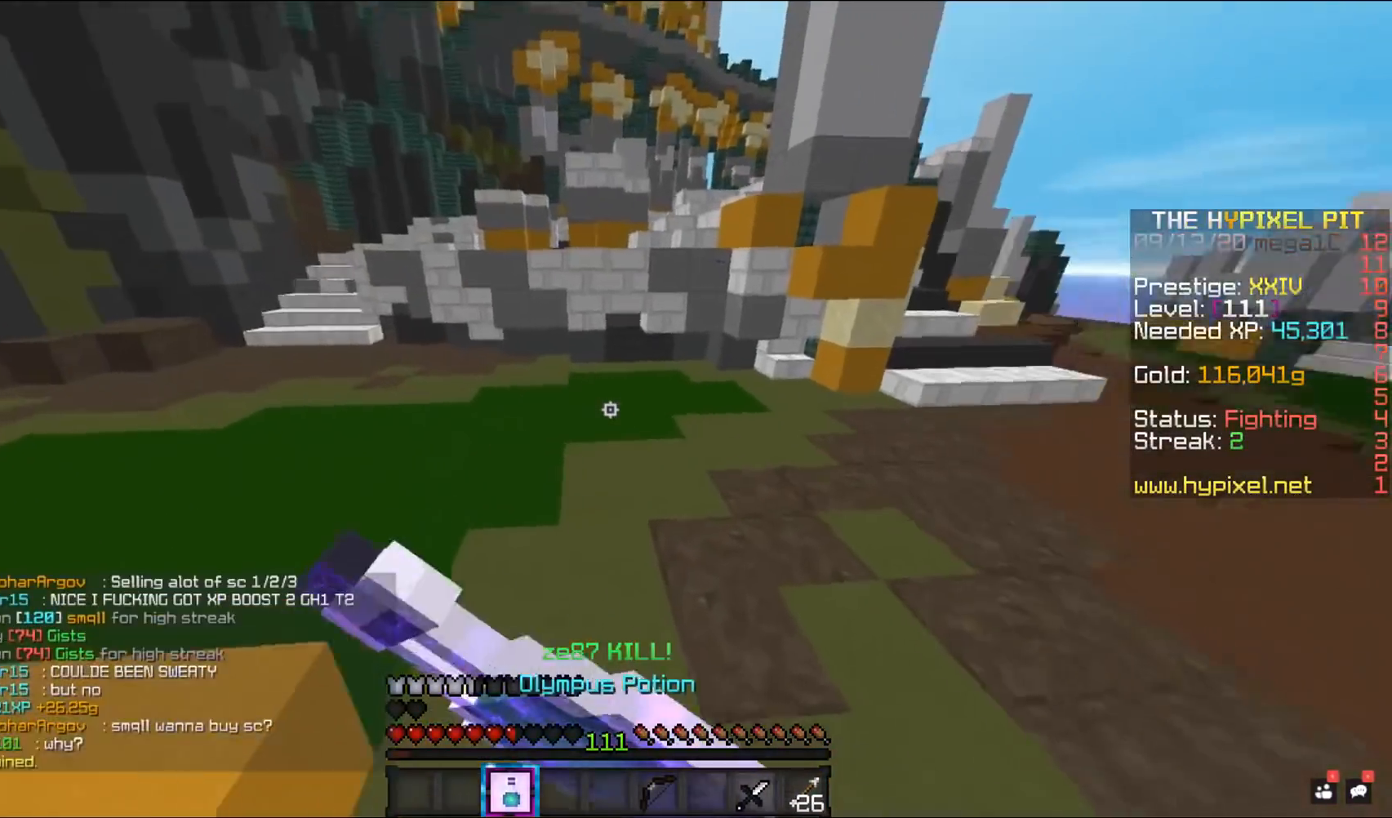
{"keys": ["a", "s"], "mouse": ["right"], "events": [[33, "a", "down"], [133, "w", "up"], [233, "s", "down"]]}
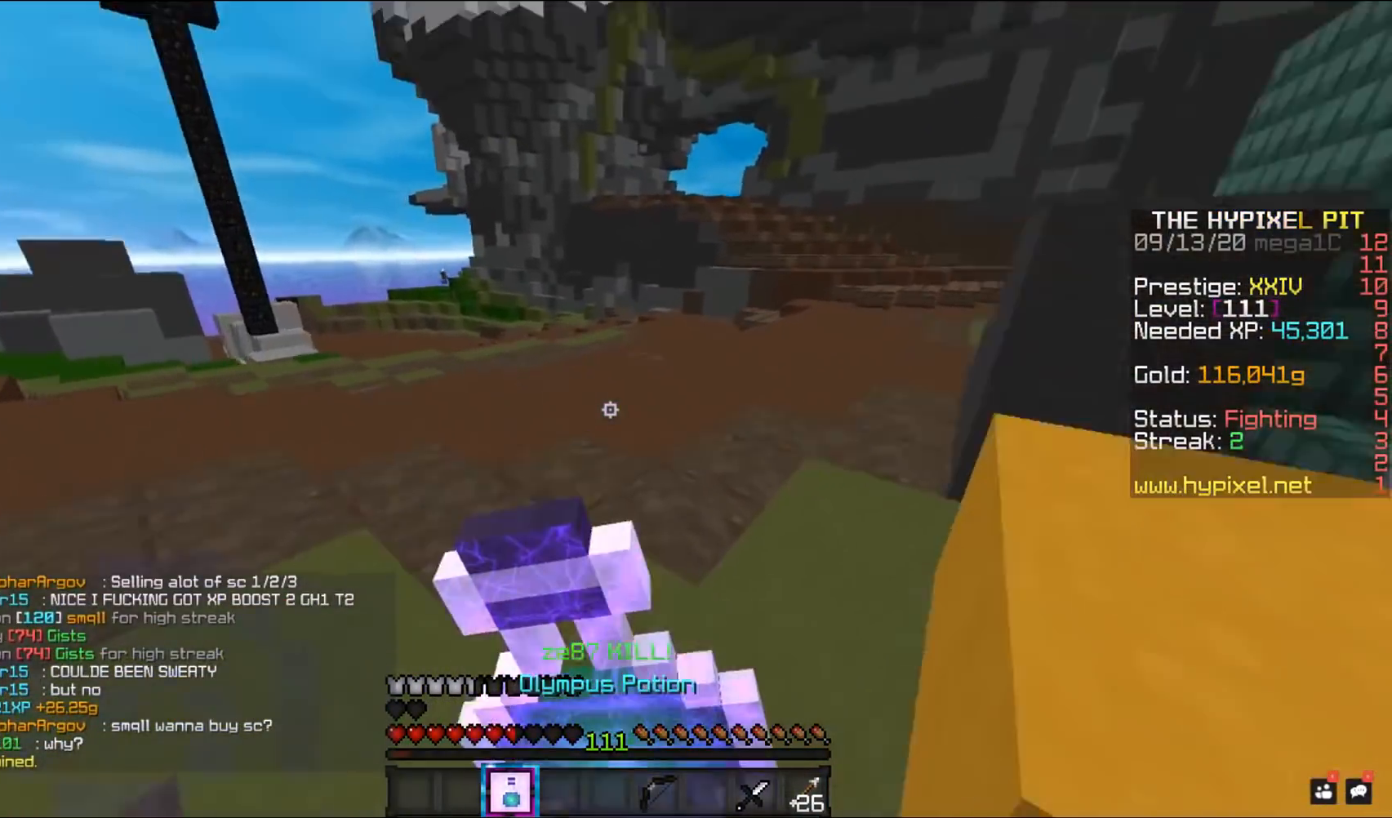
{"keys": ["a", "s"], "mouse": ["right"], "events": []}
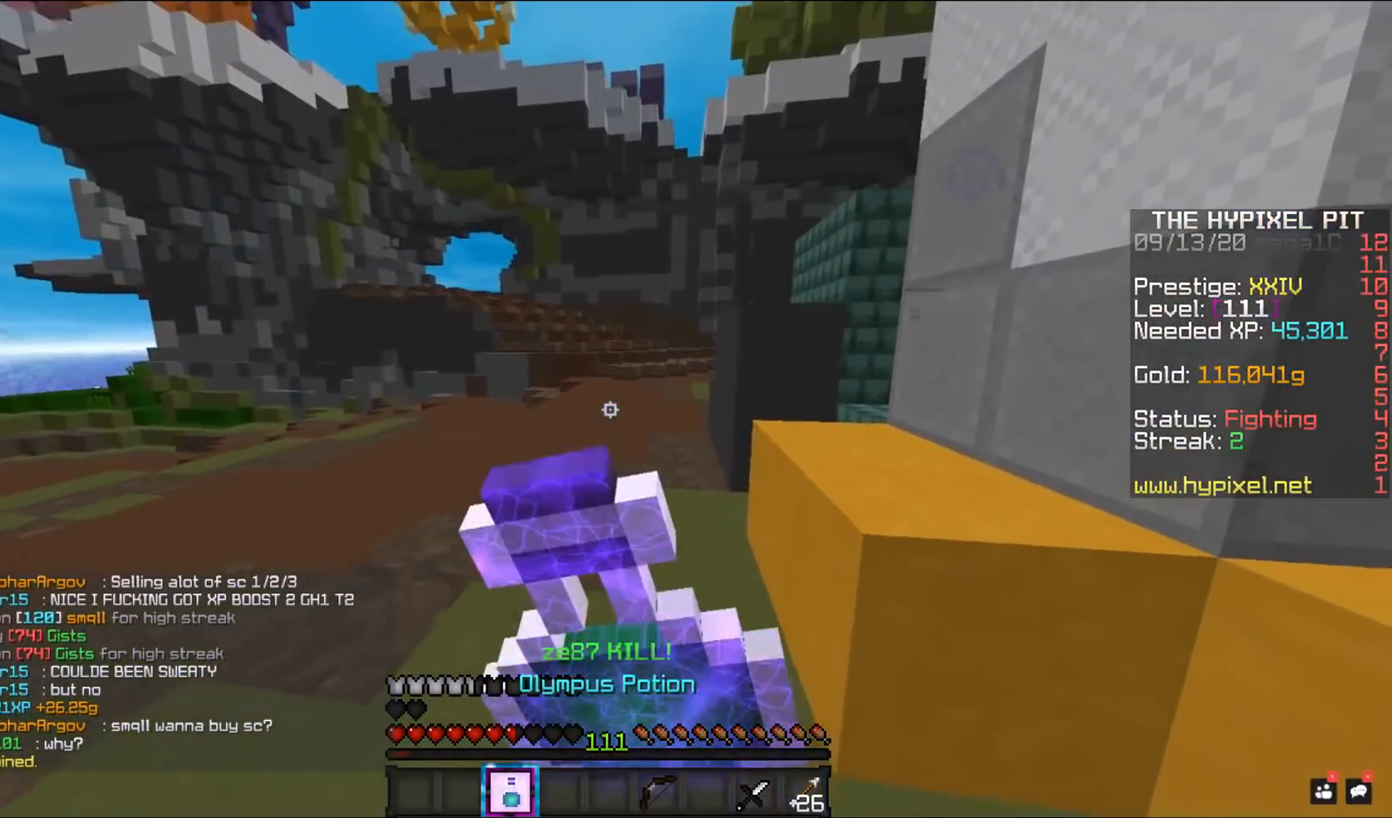
{"keys": ["w"], "mouse": ["right"], "events": [[267, "a", "up"], [283, "s", "up"], [383, "w", "down"]]}
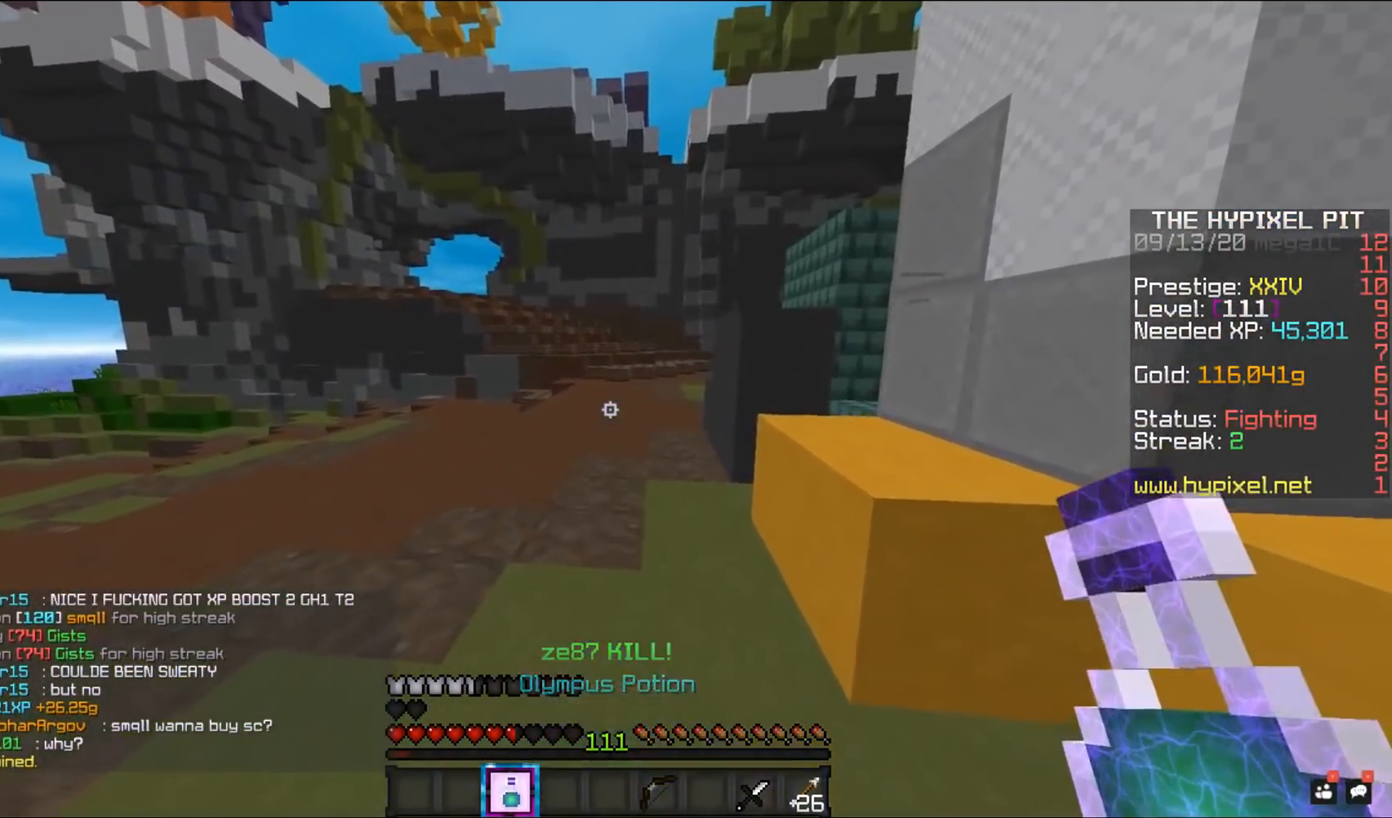
{"keys": ["w"], "mouse": [], "events": [[450, "mouse_right", "up"]]}
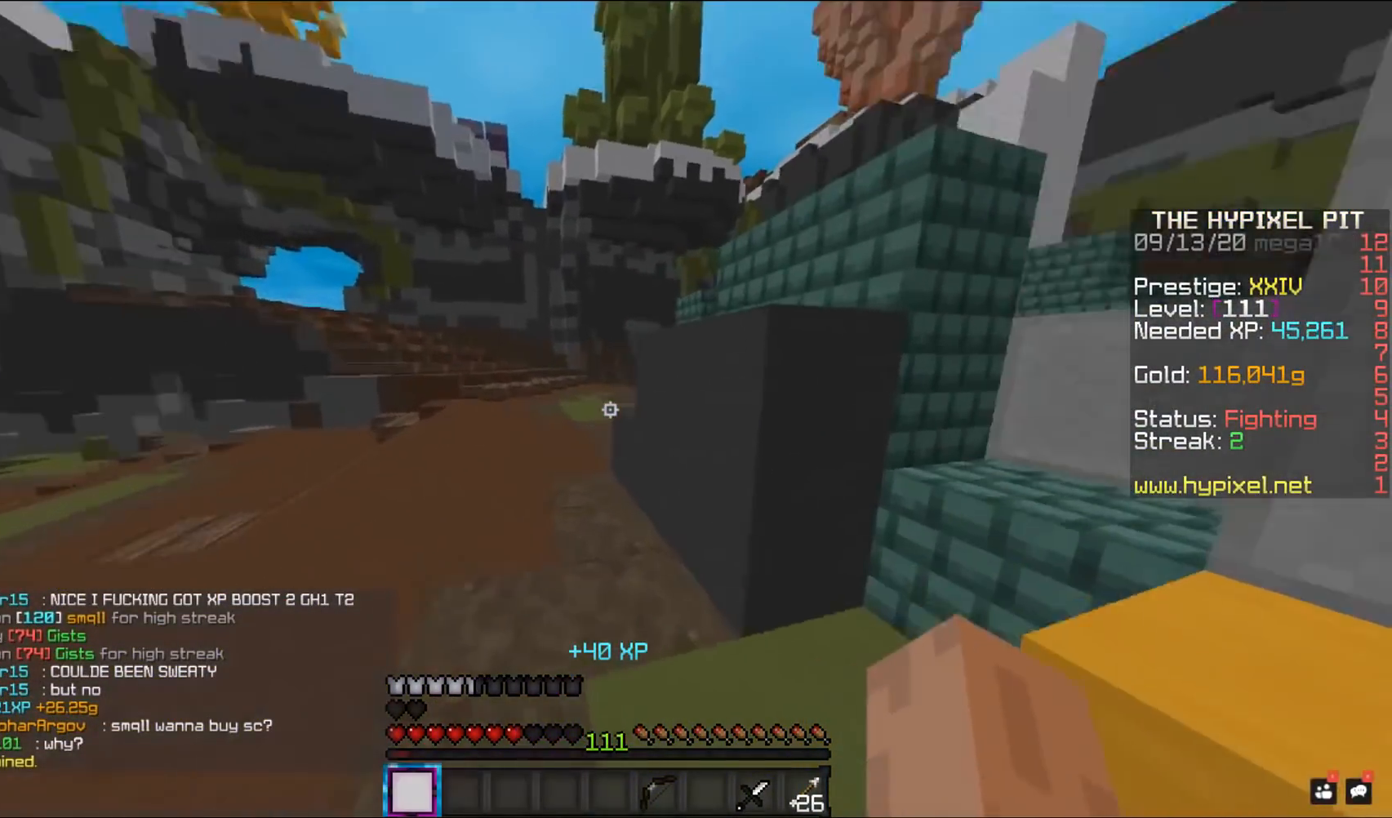
{"keys": ["a", "w"], "mouse": [], "events": [[83, "a", "down"]]}
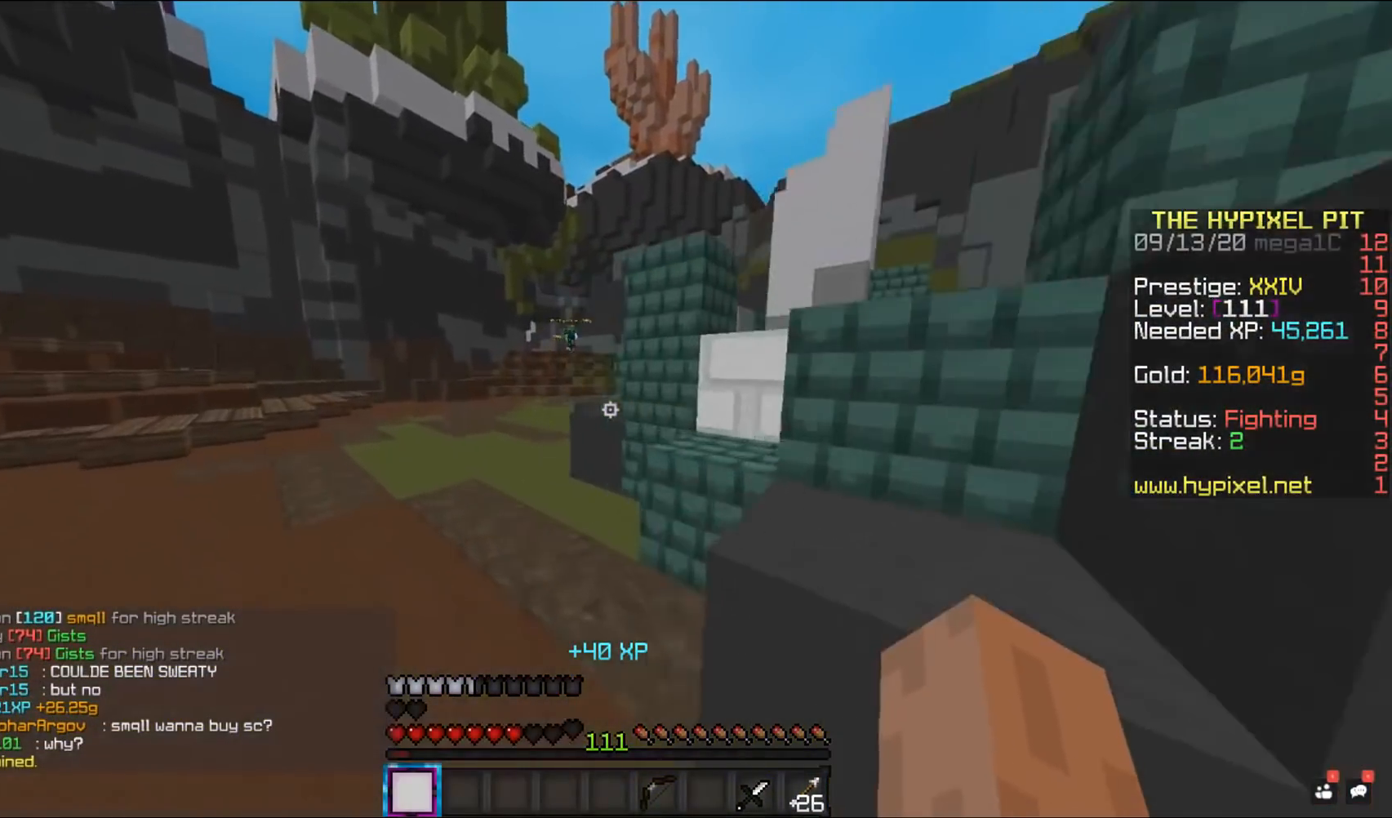
{"keys": ["a", "w"], "mouse": ["left"], "events": [[333, "mouse_left", "down"]]}
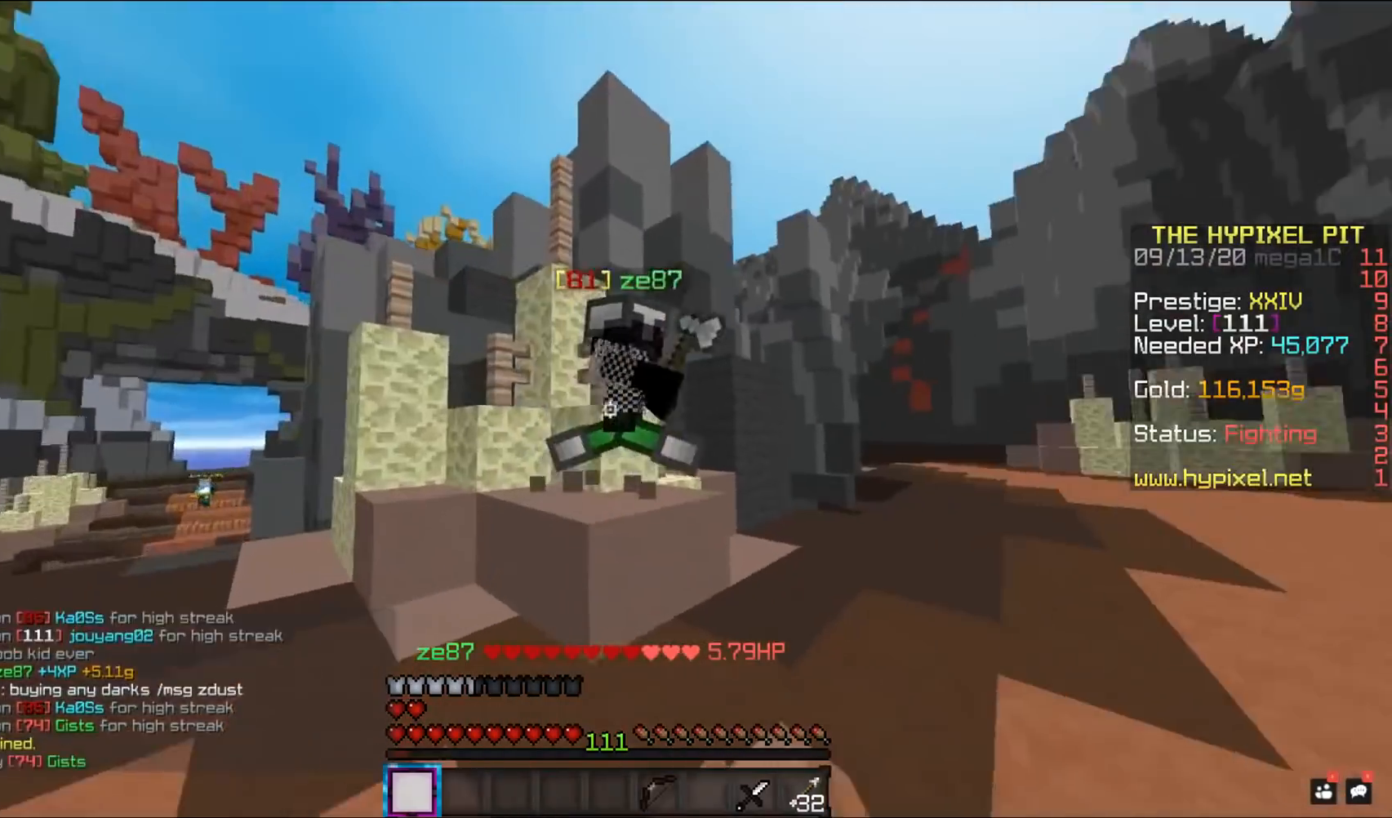
{"keys": ["w"], "mouse": ["left"], "events": [[250, "a", "up"], [267, "w", "up"], [333, "w", "down"]]}
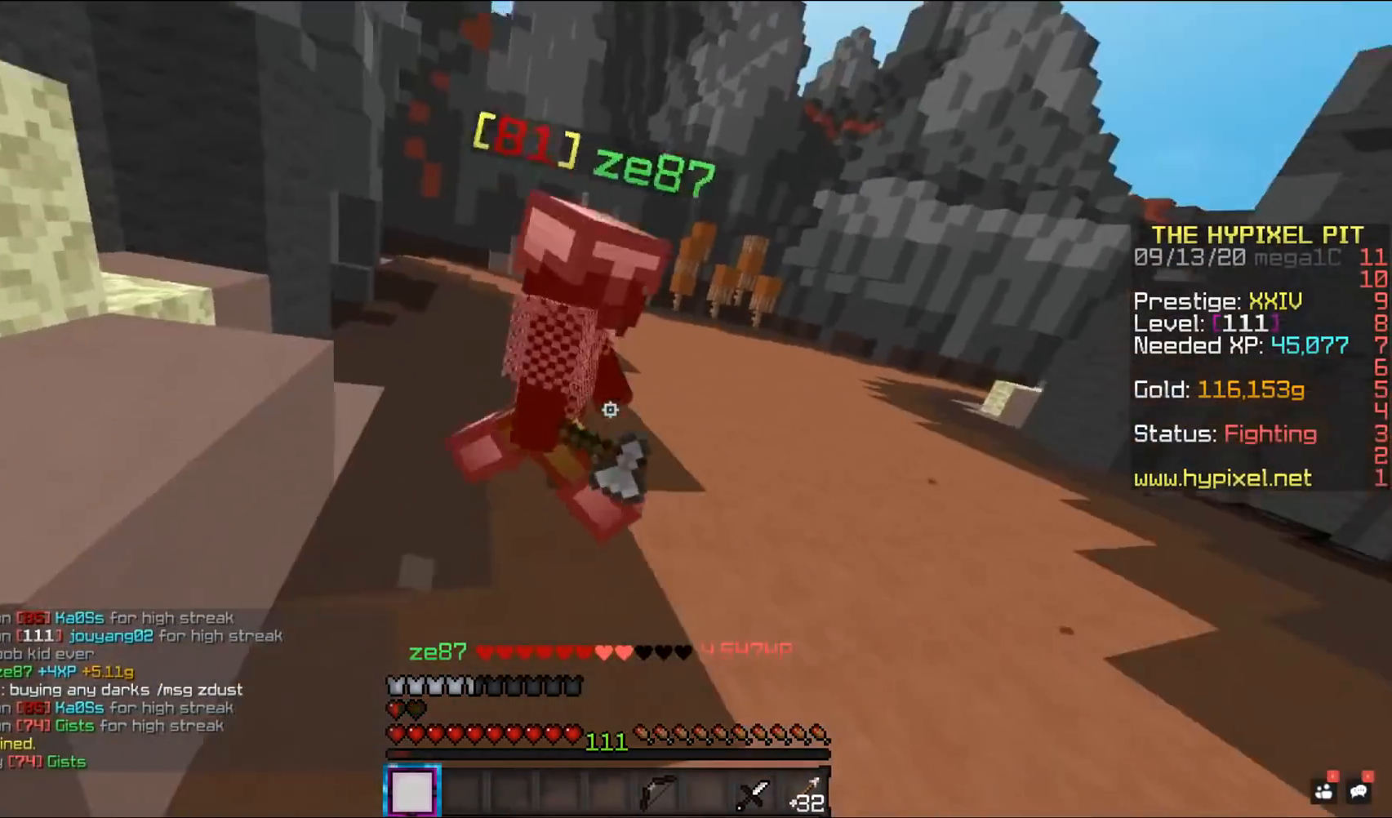
{"keys": ["d", "w"], "mouse": ["left"], "events": [[367, "d", "down"]]}
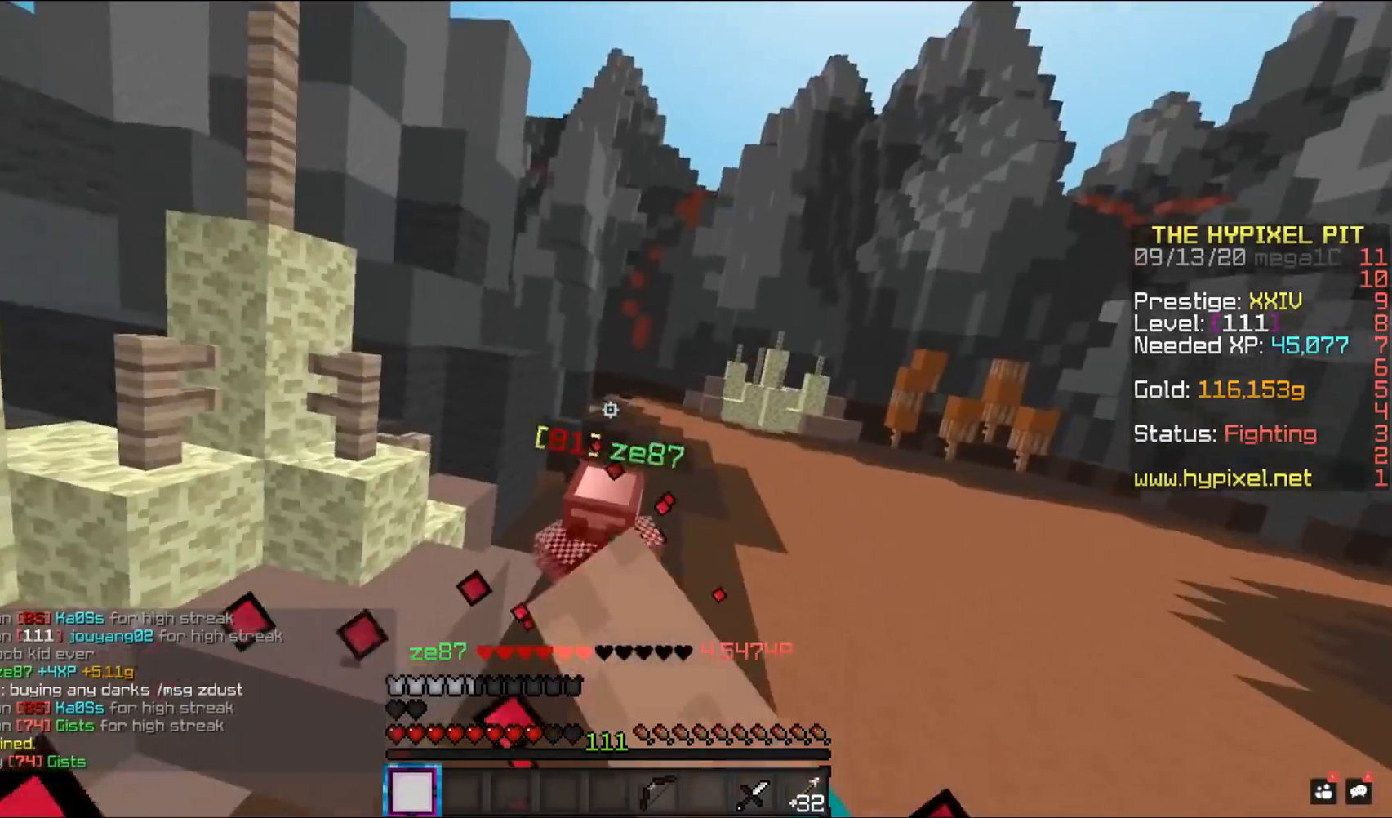
{"keys": ["w"], "mouse": ["left"], "events": [[33, "d", "up"], [200, "w", "up"], [267, "w", "down"]]}
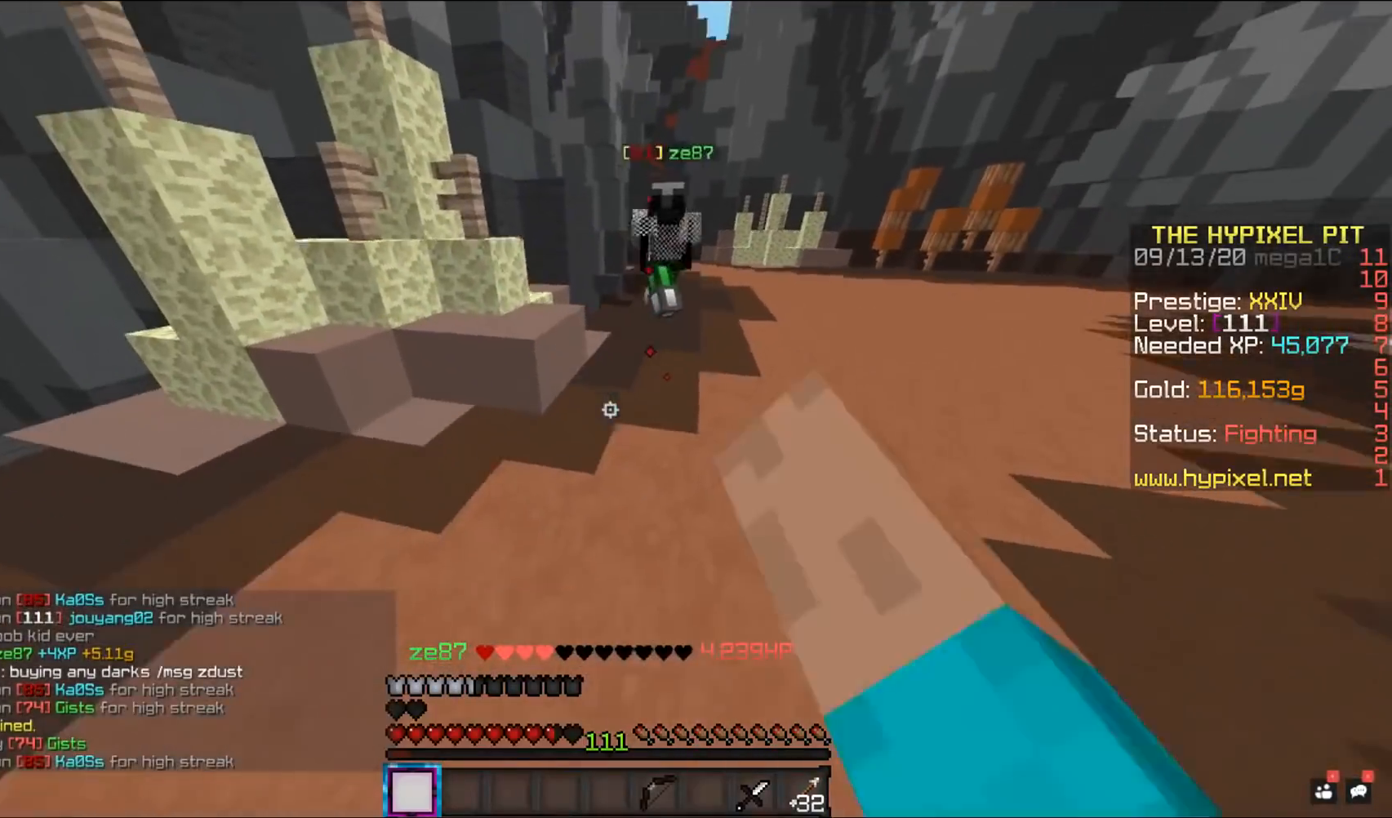
{"keys": ["d", "w"], "mouse": ["left"], "events": [[133, "d", "down"]]}
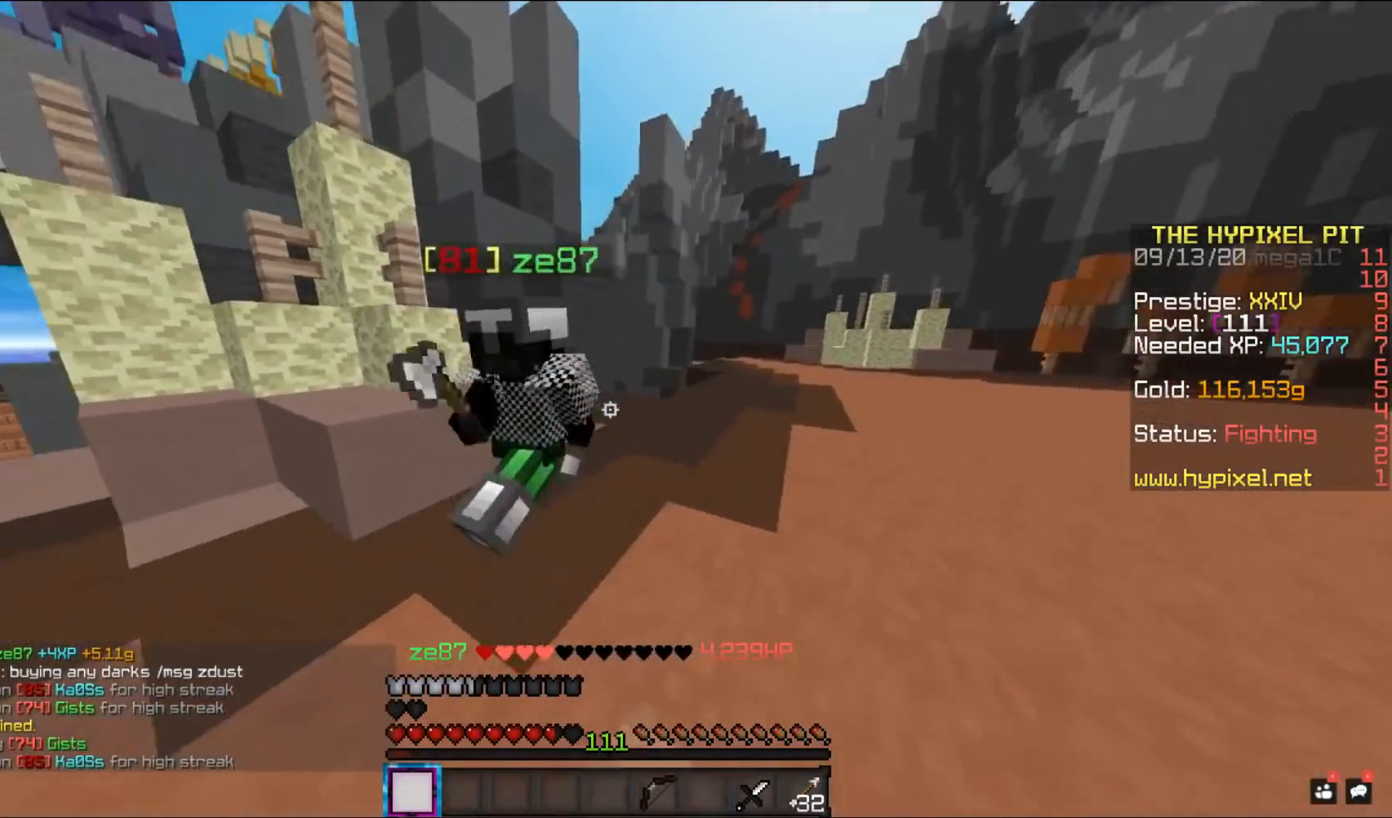
{"keys": ["w"], "mouse": ["left"], "events": [[450, "d", "up"]]}
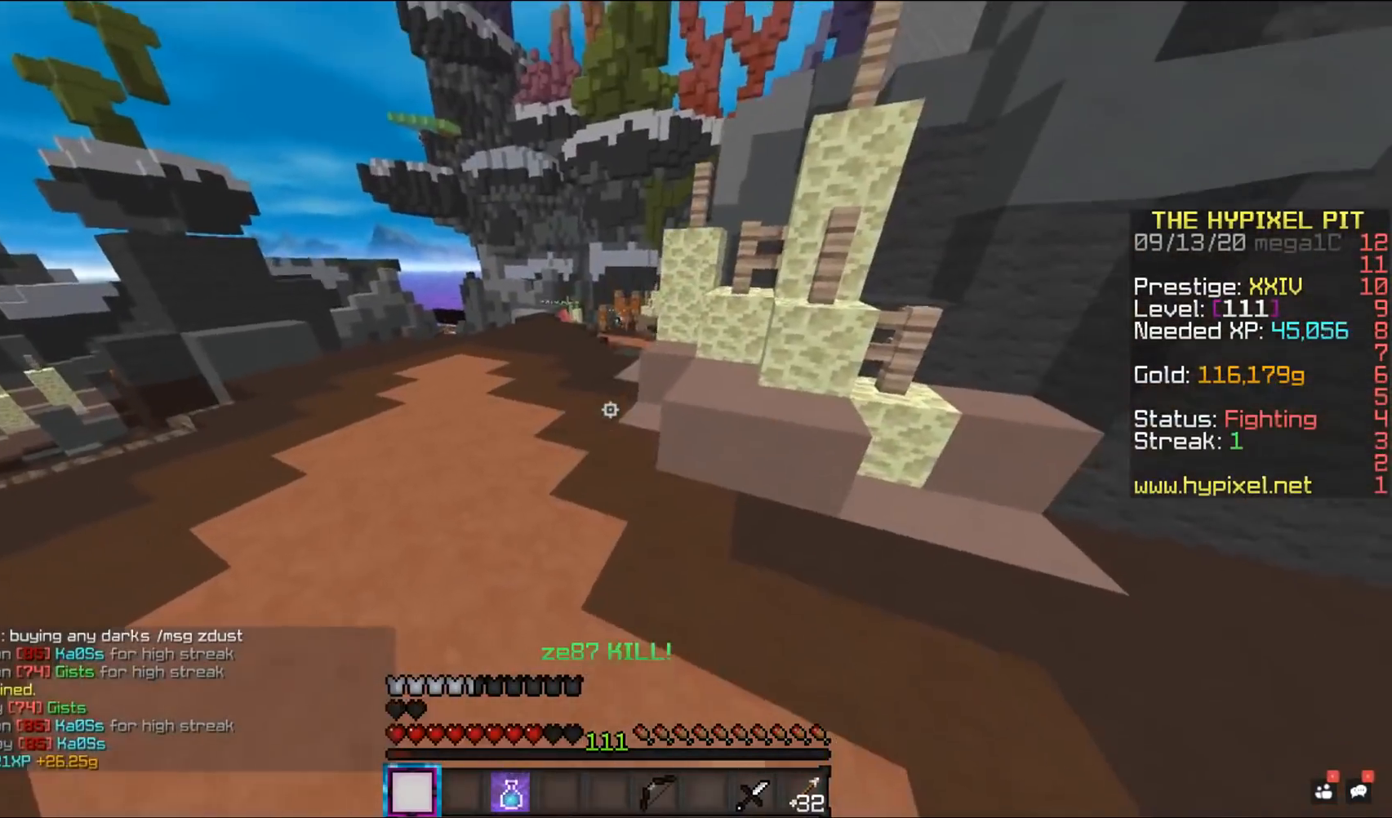
{"keys": ["a", "space", "w"], "mouse": ["left", "right"], "events": [[333, "mouse_left", "up"], [367, "space", "down"], [383, "mouse_left", "down"], [450, "mouse_right", "down"], [500, "a", "down"]]}
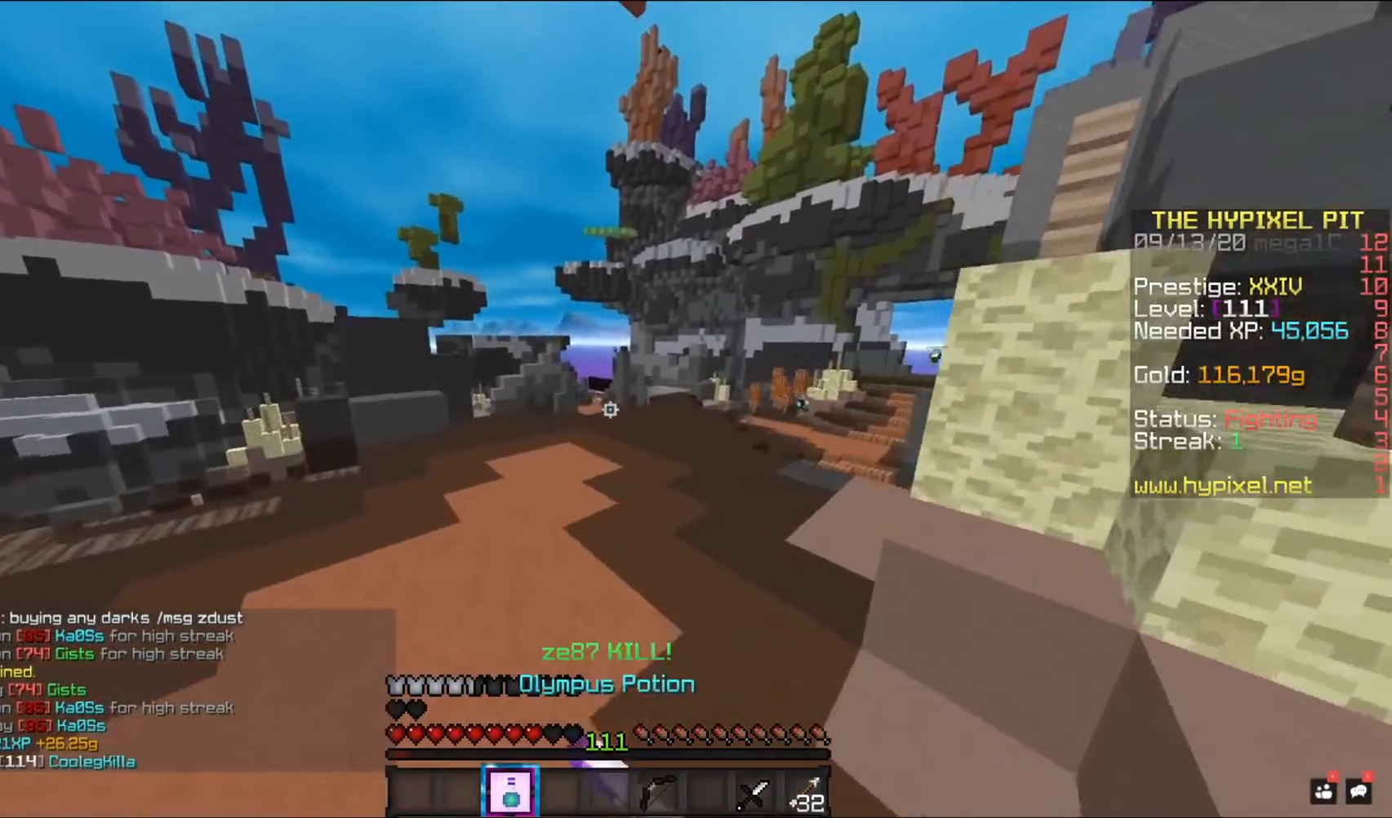
{"keys": ["a"], "mouse": ["right"], "events": [[33, "mouse_left", "up"], [50, "space", "up"], [183, "w", "up"]]}
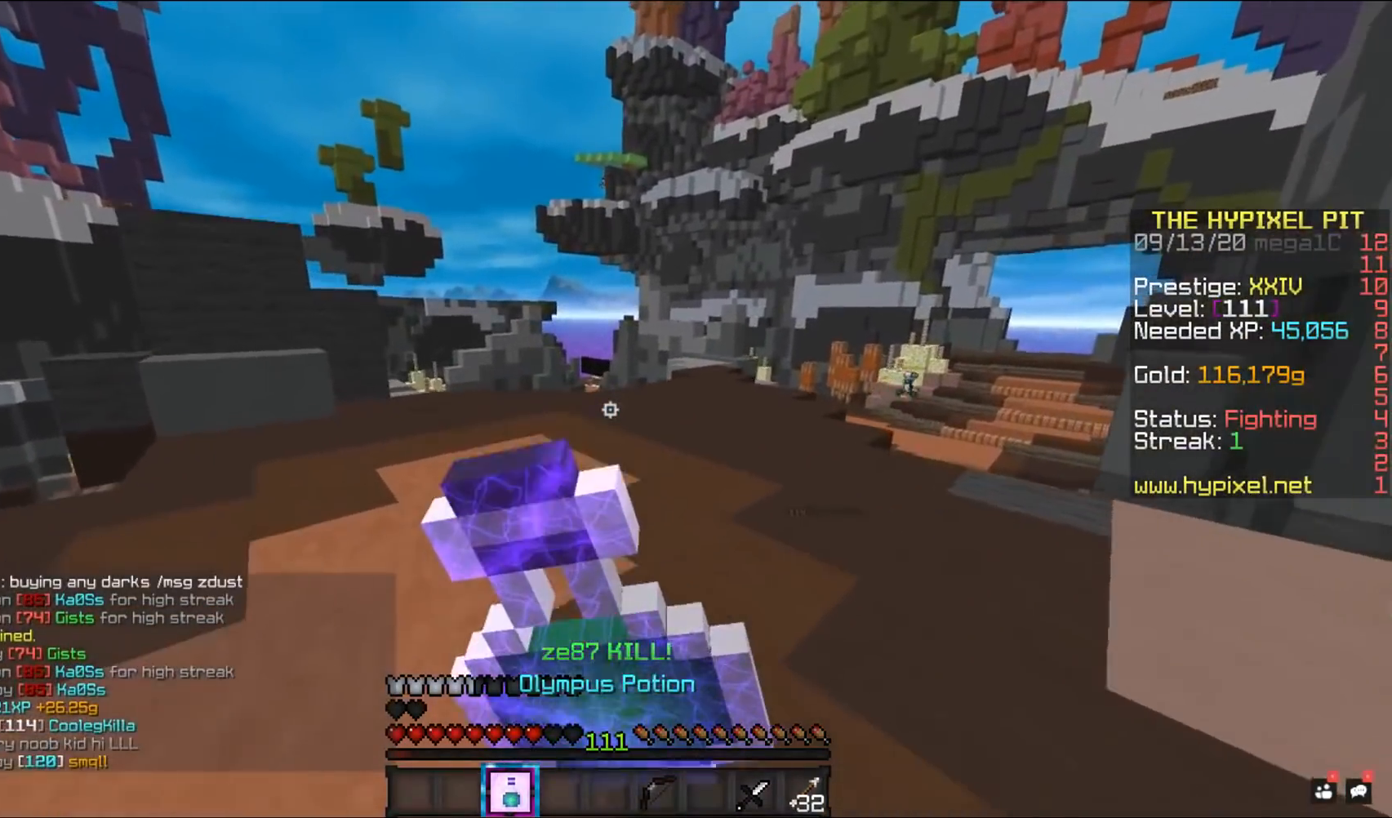
{"keys": ["a", "w"], "mouse": ["right"], "events": [[233, "w", "down"]]}
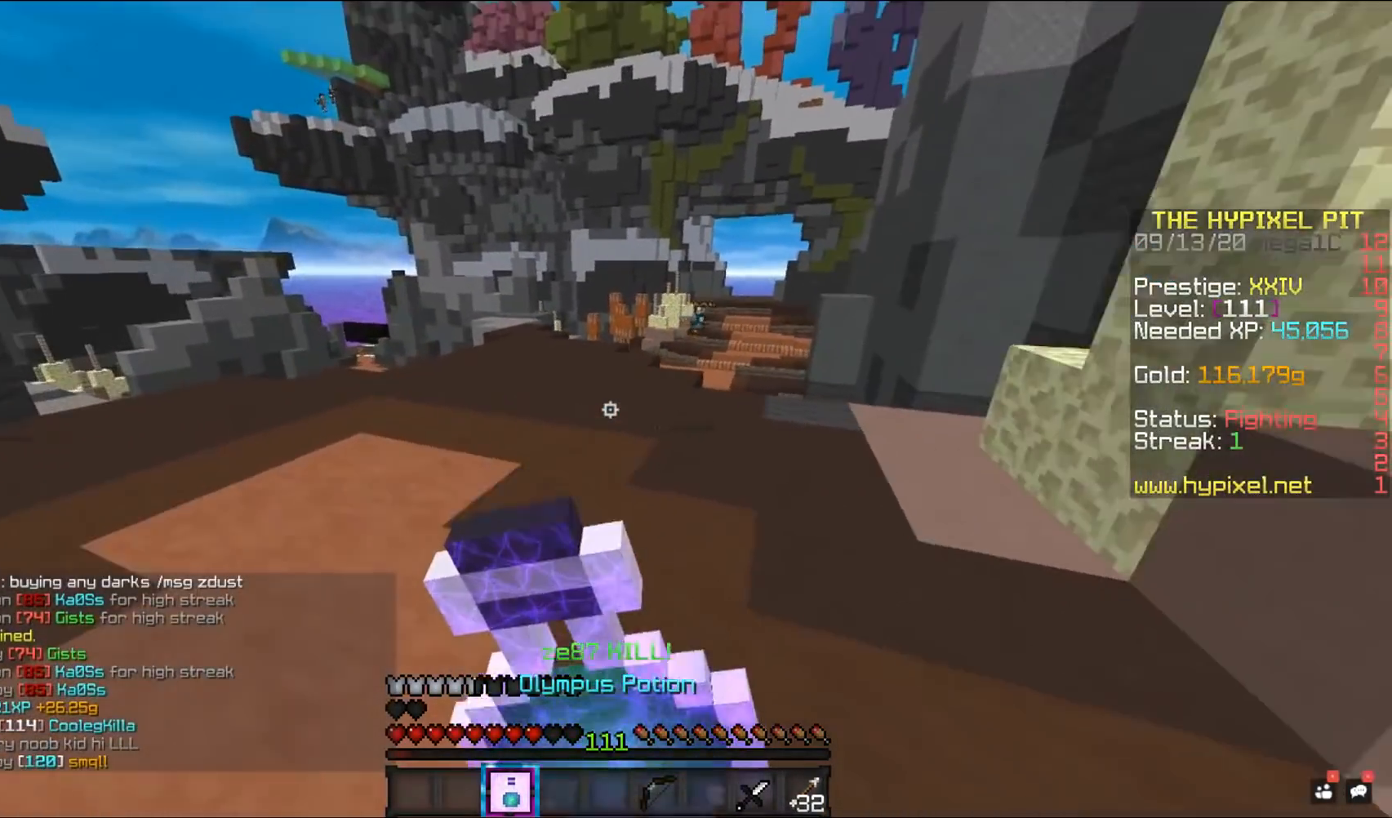
{"keys": ["w"], "mouse": ["right"], "events": [[267, "a", "up"]]}
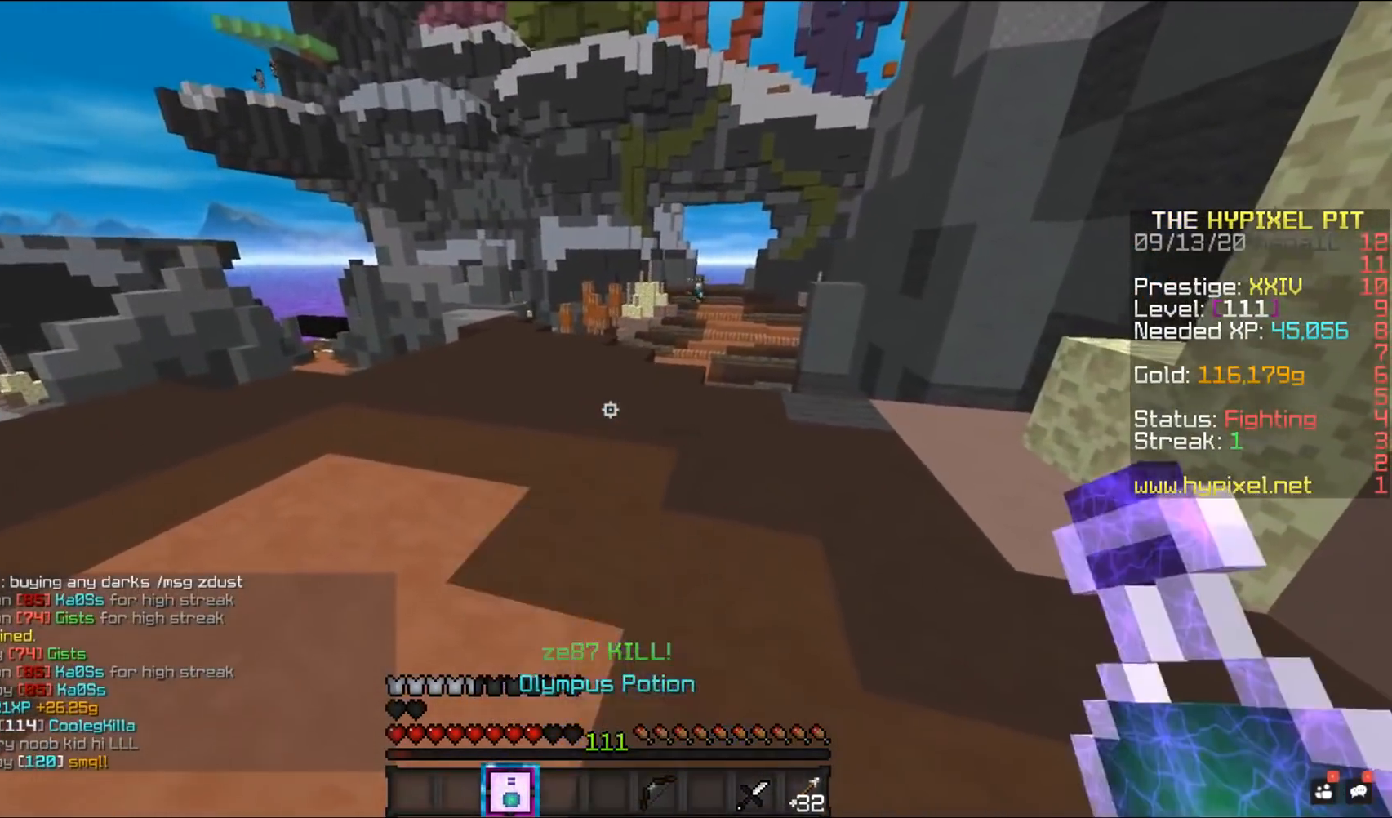
{"keys": ["w"], "mouse": ["right"], "events": []}
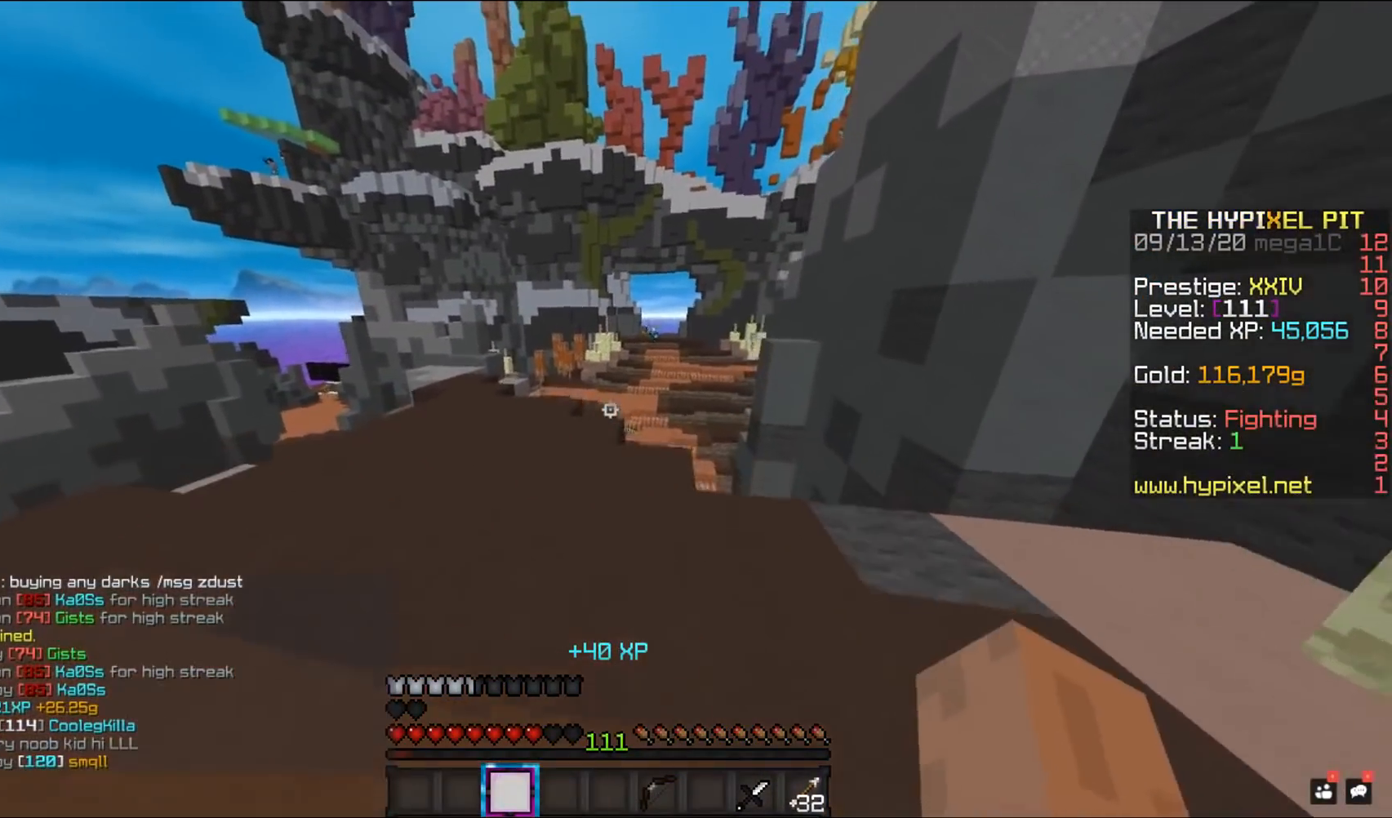
{"keys": ["w"], "mouse": [], "events": [[83, "mouse_right", "up"], [83, "space", "down"], [317, "a", "down"], [317, "space", "up"], [500, "a", "up"]]}
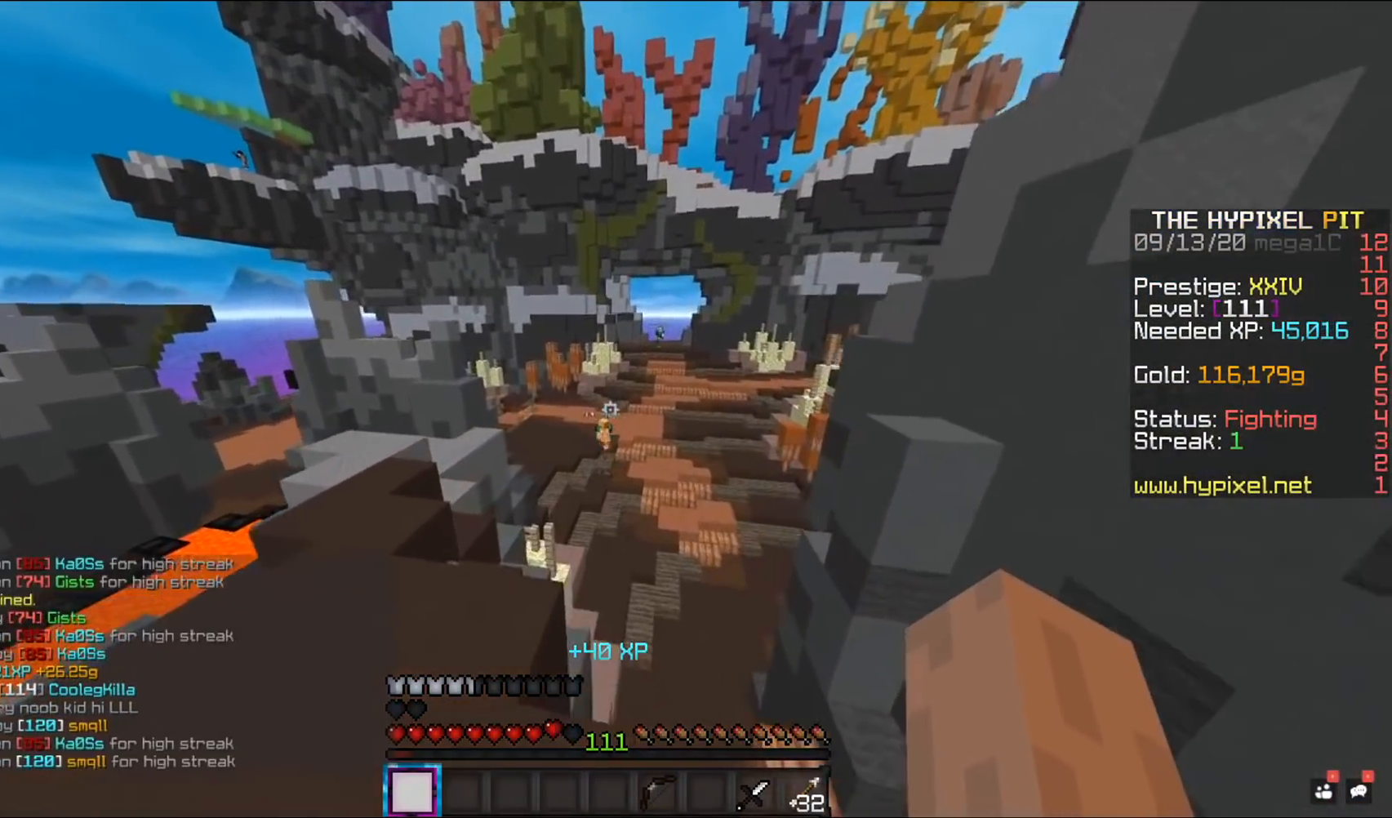
{"keys": ["space", "w"], "mouse": [], "events": [[167, "space", "down"]]}
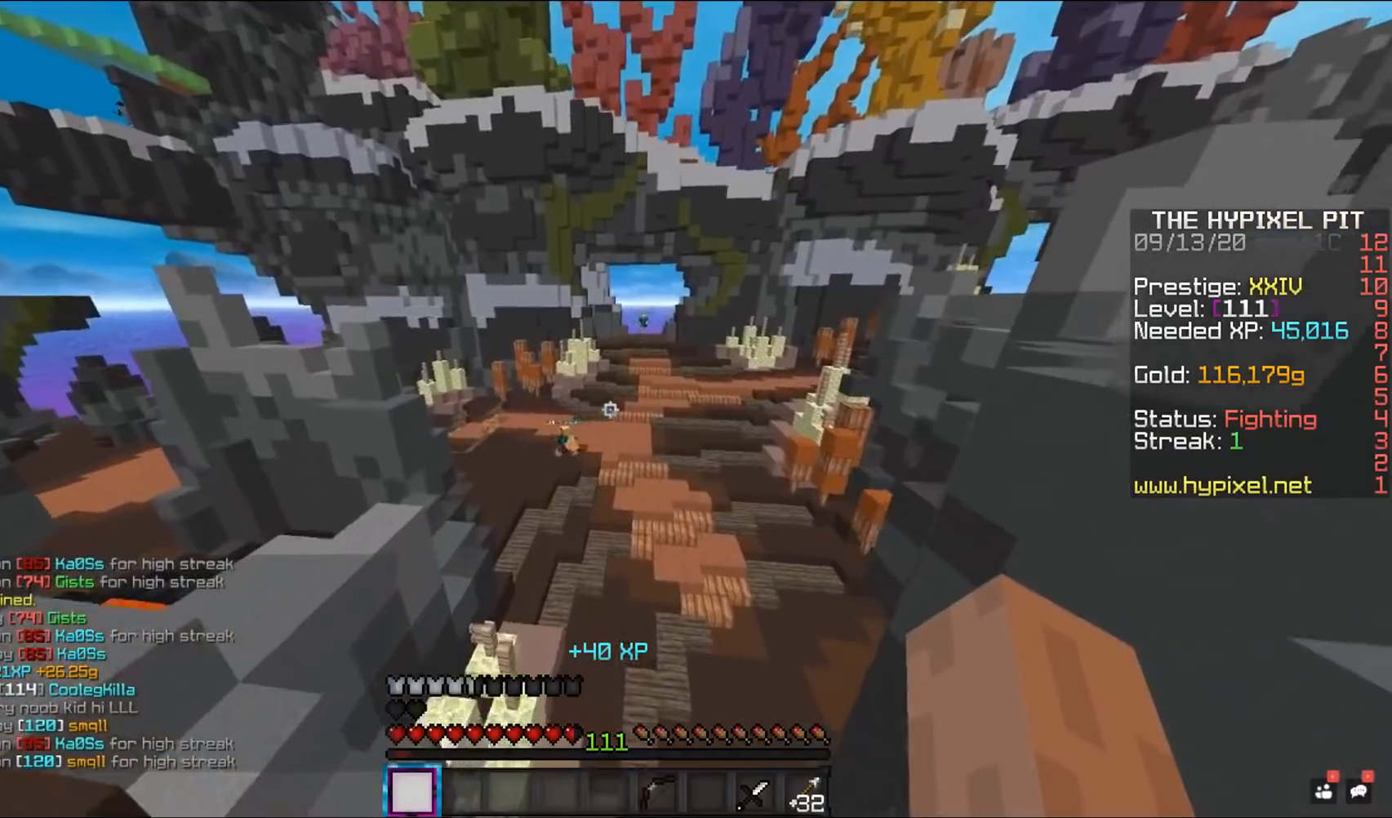
{"keys": ["w"], "mouse": [], "events": [[67, "space", "up"]]}
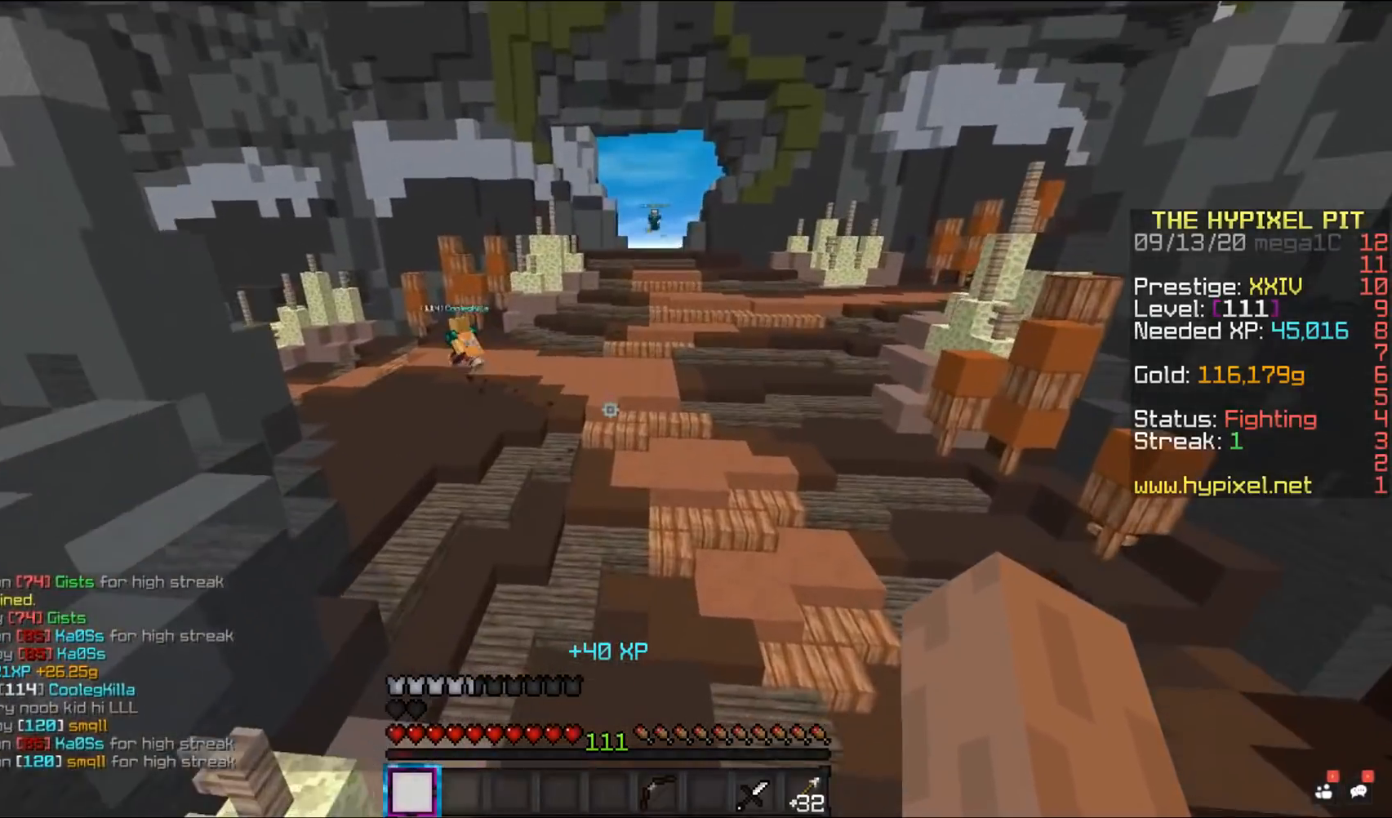
{"keys": ["d", "space", "w"], "mouse": [], "events": [[83, "d", "down"], [433, "space", "down"]]}
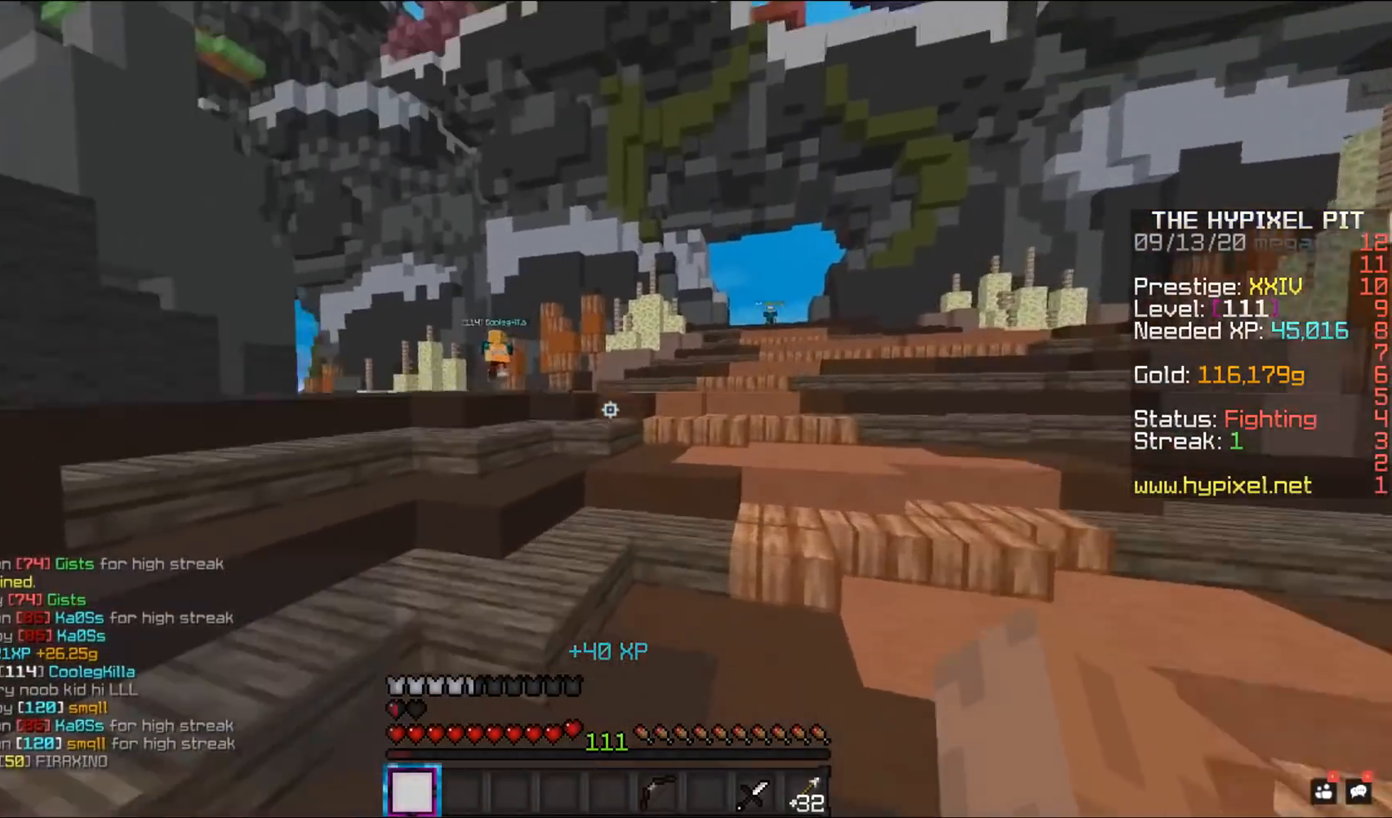
{"keys": ["space", "w"], "mouse": [], "events": [[167, "d", "up"], [200, "space", "up"], [200, "w", "up"], [283, "w", "down"], [483, "space", "down"]]}
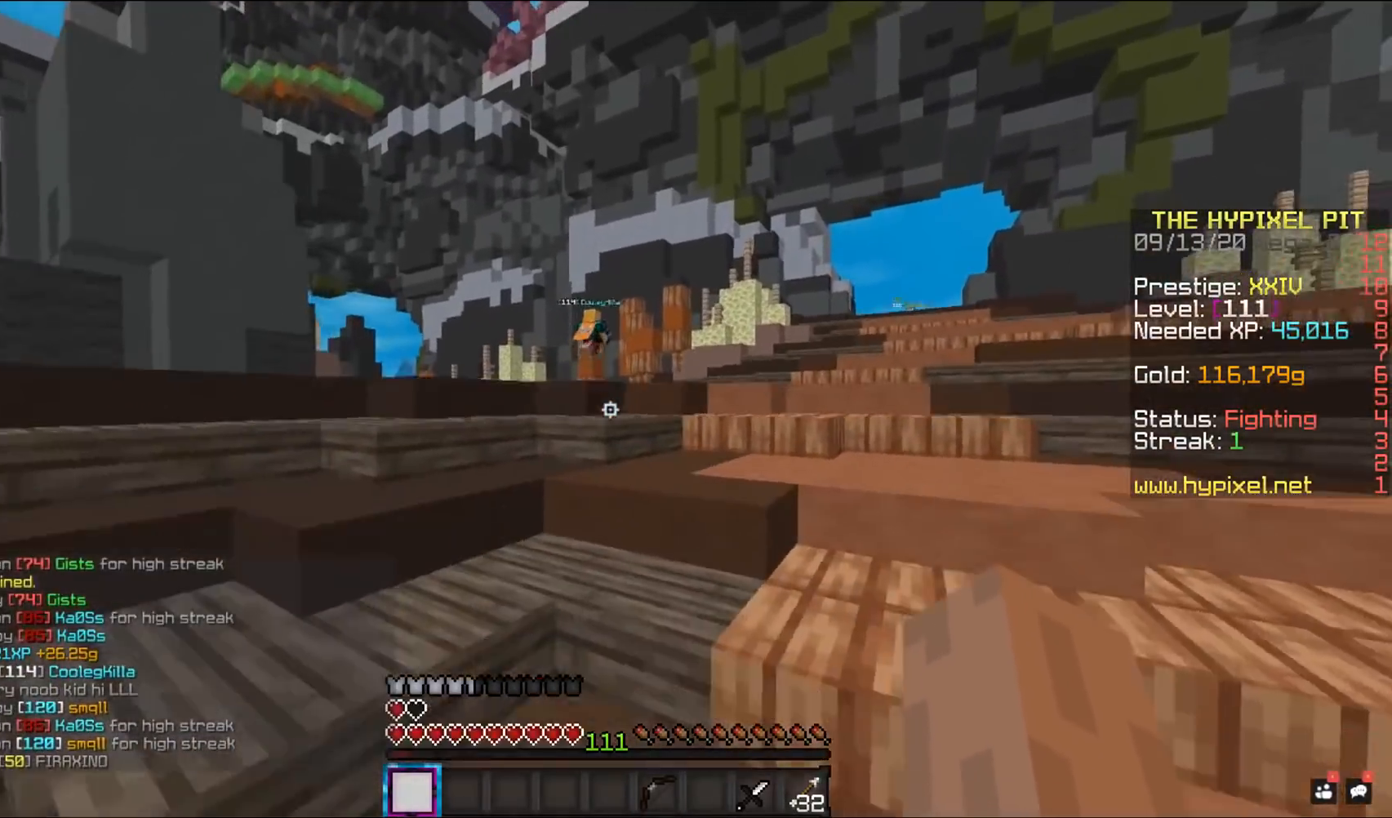
{"keys": ["w"], "mouse": [], "events": [[83, "d", "down"], [217, "space", "up"], [317, "d", "up"]]}